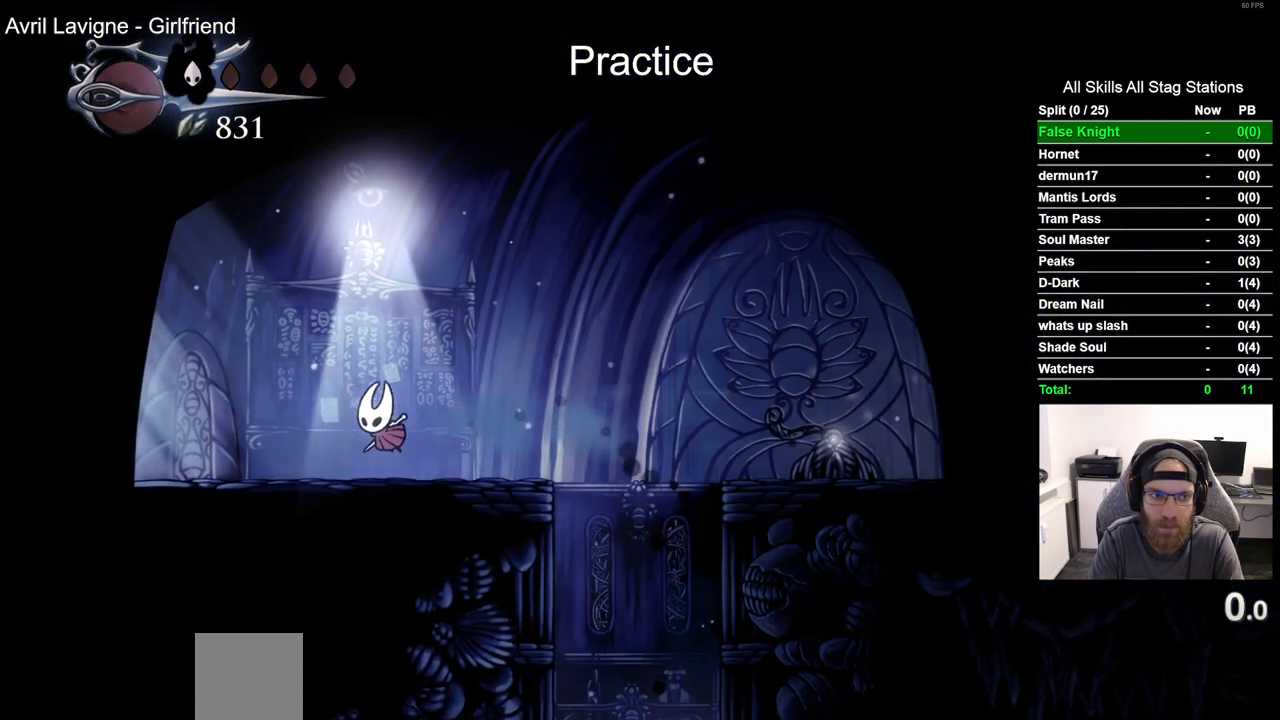
Gameplay with a controller (PlayStation layout); each line is a JSON object with the inputs held at the frame after it. "events" lists button and stick changes between this image and that frame as [ms after this image, input, new state], when the widget could be followed in between.
{"buttons": ["R2", "DPAD_LEFT"], "left_stick": "center", "right_stick": "center", "events": [[267, "R2", "down"]]}
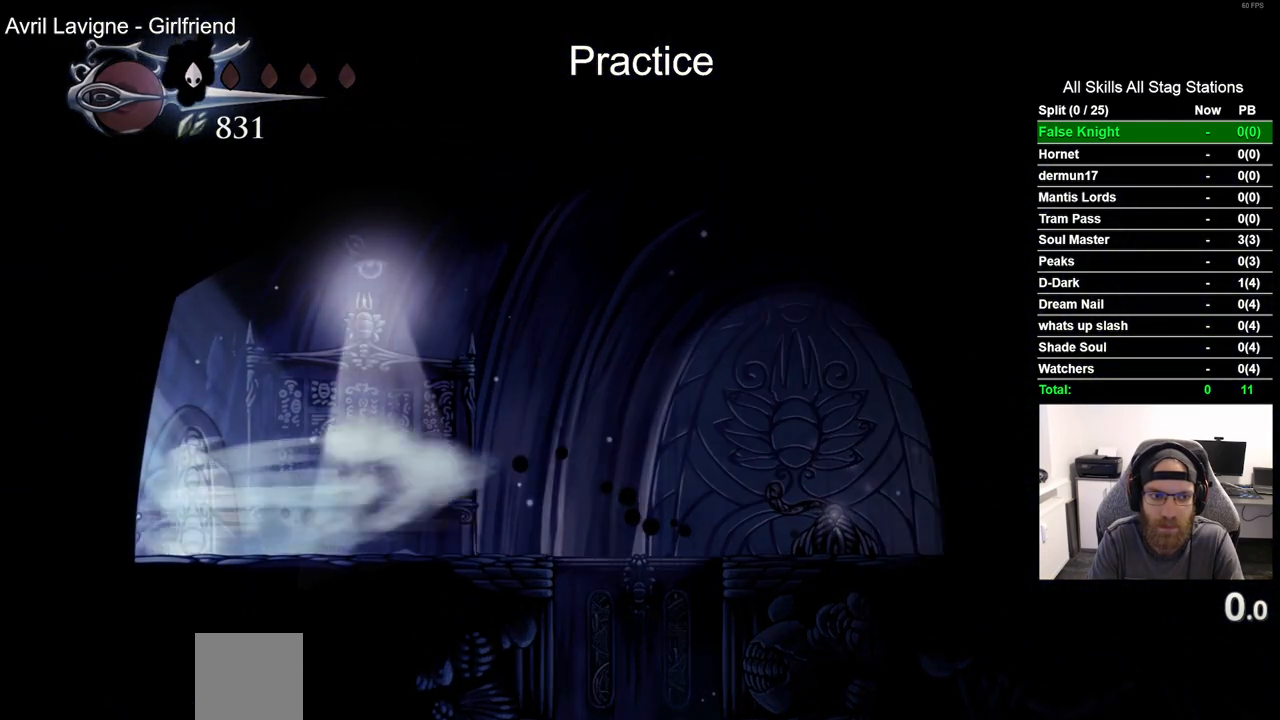
{"buttons": ["DPAD_LEFT"], "left_stick": "center", "right_stick": "center", "events": [[17, "DPAD_LEFT", "up"], [150, "R2", "up"], [167, "DPAD_LEFT", "down"]]}
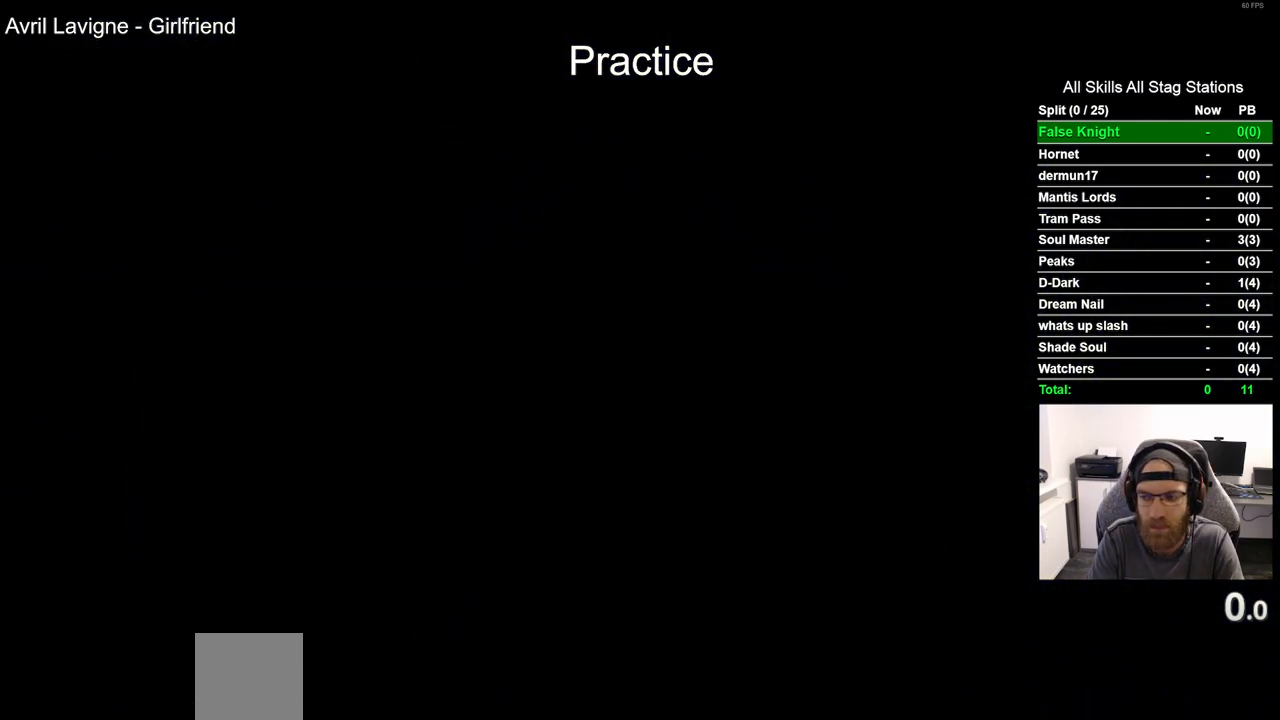
{"buttons": ["DPAD_LEFT"], "left_stick": "center", "right_stick": "center", "events": []}
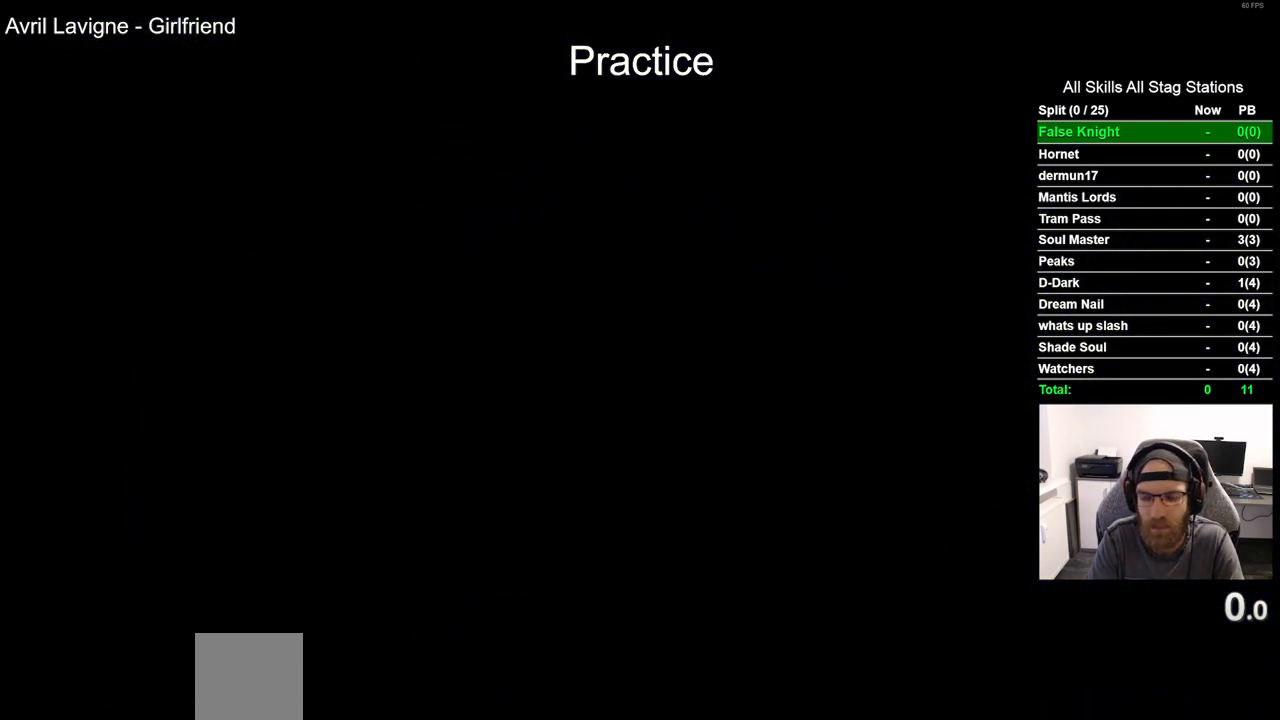
{"buttons": ["DPAD_LEFT"], "left_stick": "center", "right_stick": "center", "events": []}
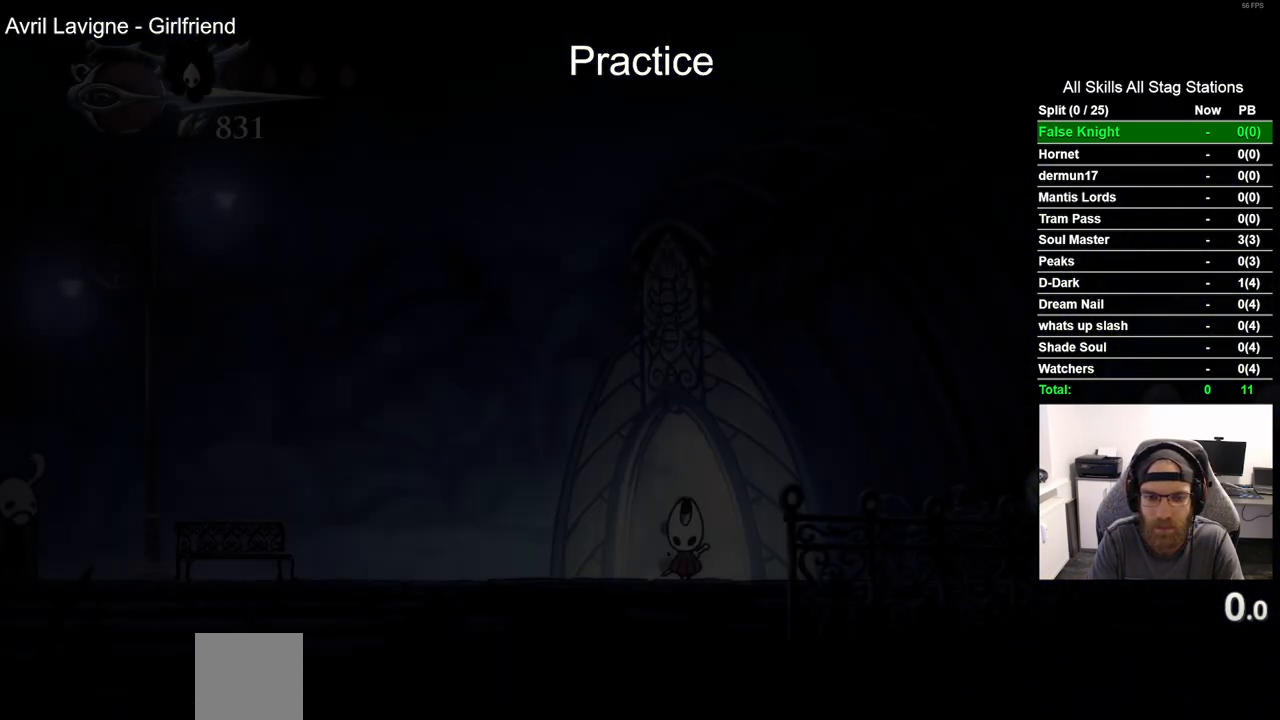
{"buttons": ["R2", "DPAD_LEFT"], "left_stick": "center", "right_stick": "center", "events": [[317, "R2", "down"]]}
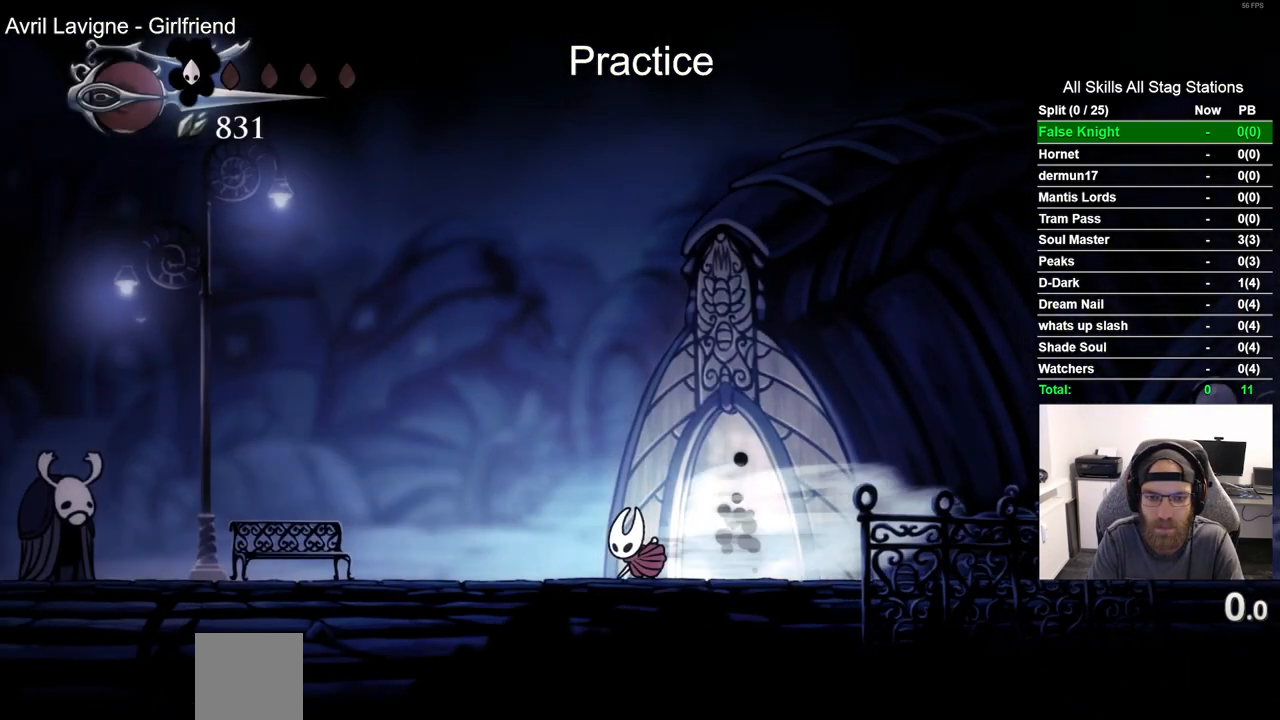
{"buttons": ["R2", "DPAD_LEFT"], "left_stick": "center", "right_stick": "center", "events": [[33, "R2", "up"], [383, "R2", "down"]]}
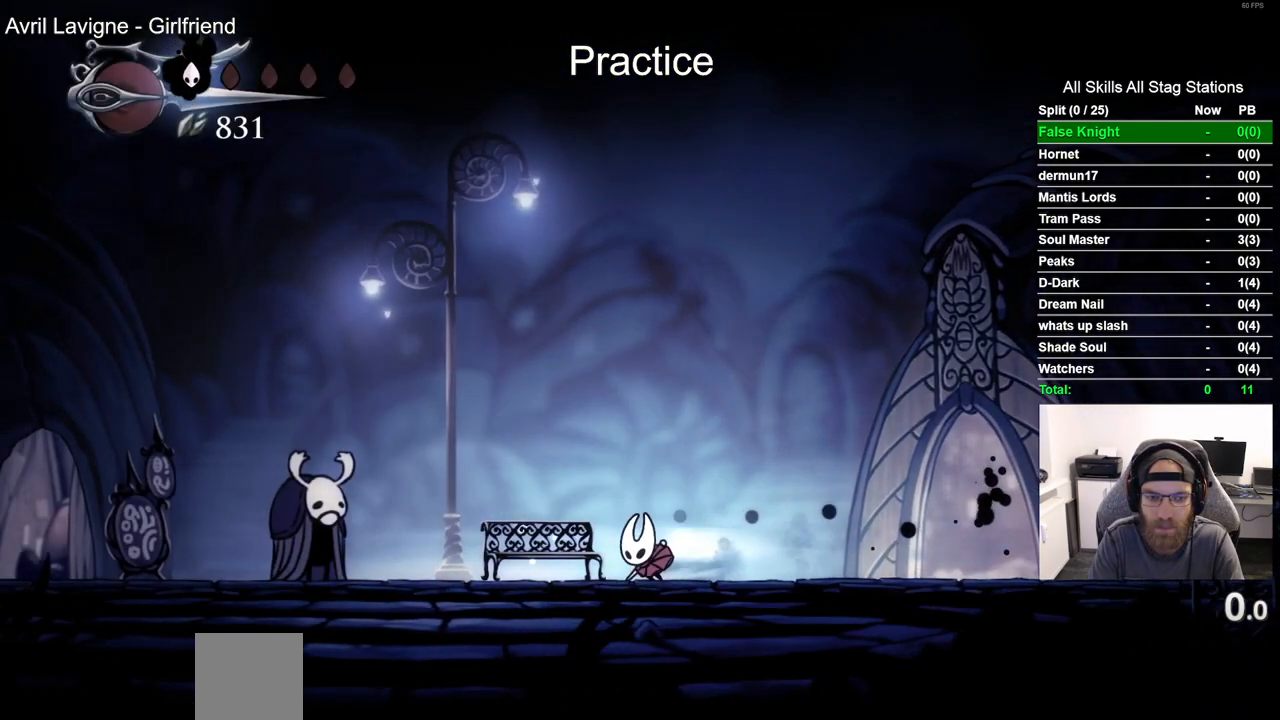
{"buttons": ["R2", "DPAD_LEFT"], "left_stick": "center", "right_stick": "center", "events": [[100, "R2", "up"], [500, "R2", "down"]]}
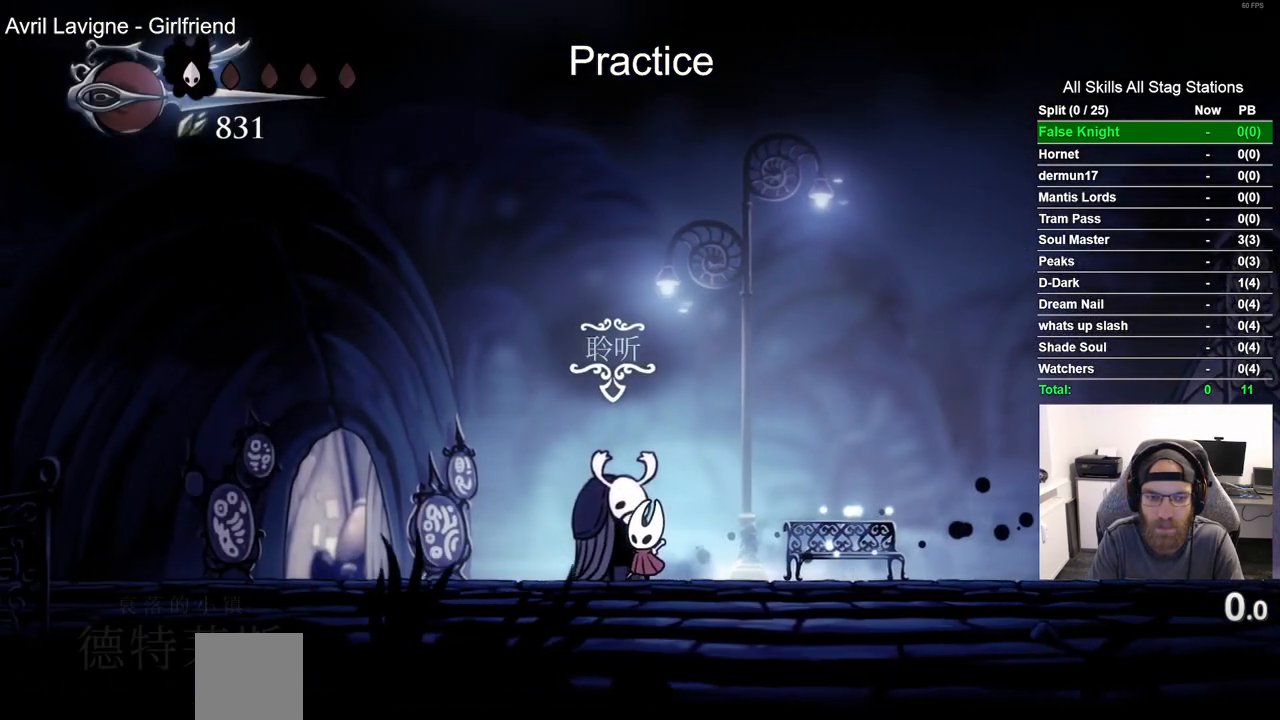
{"buttons": ["DPAD_UP"], "left_stick": "center", "right_stick": "center", "events": [[233, "R2", "up"], [383, "DPAD_UP", "down"], [417, "DPAD_LEFT", "up"]]}
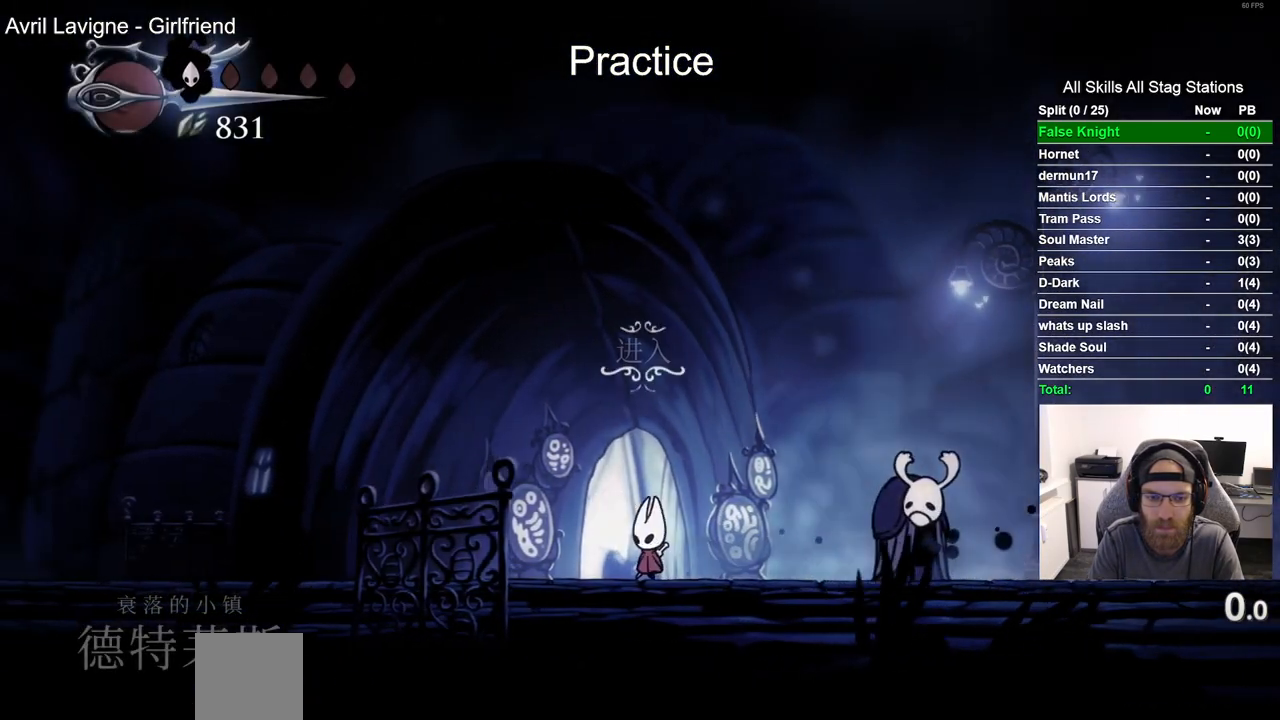
{"buttons": ["DPAD_RIGHT"], "left_stick": "center", "right_stick": "center", "events": [[117, "DPAD_UP", "up"], [317, "DPAD_RIGHT", "down"]]}
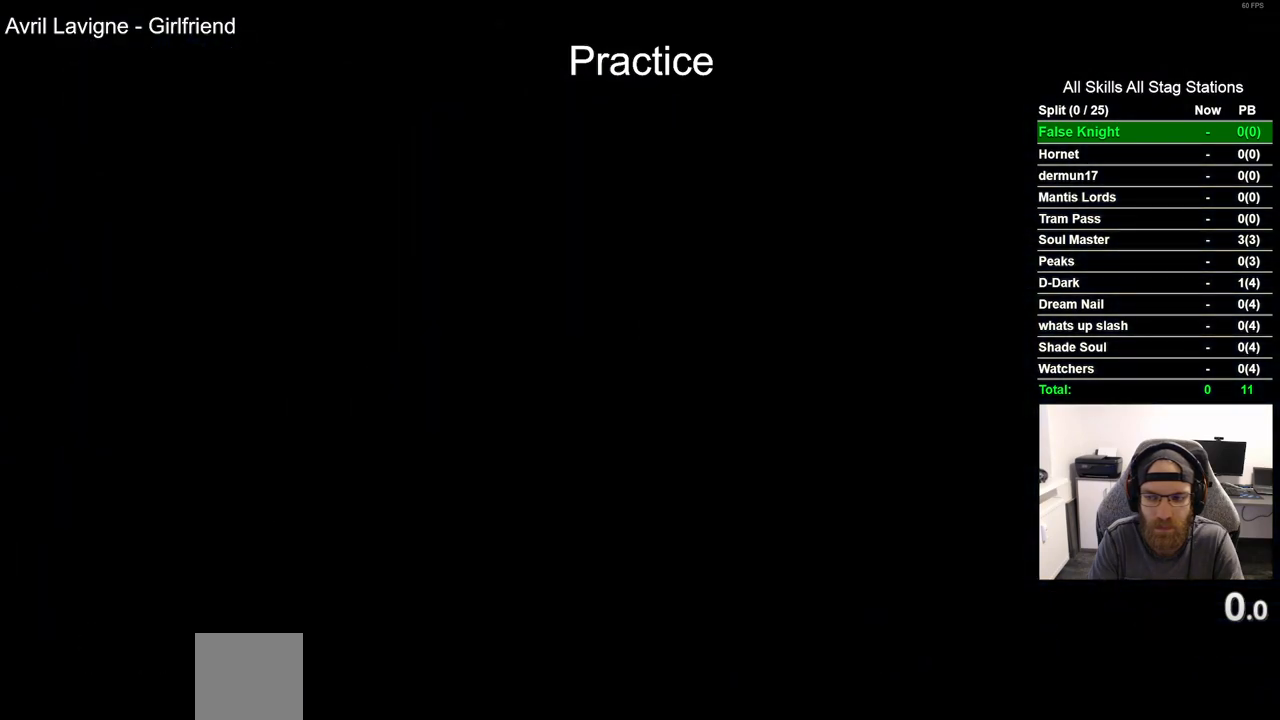
{"buttons": ["DPAD_RIGHT"], "left_stick": "center", "right_stick": "center", "events": []}
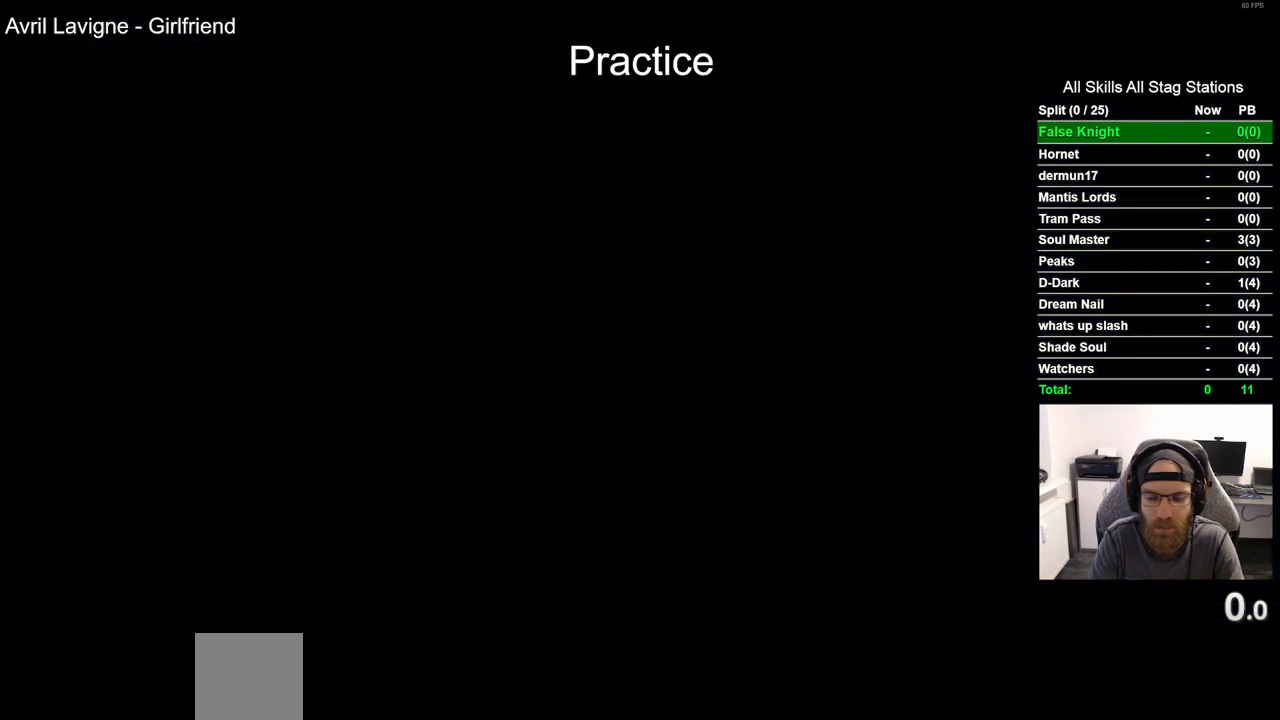
{"buttons": ["DPAD_RIGHT"], "left_stick": "center", "right_stick": "center", "events": []}
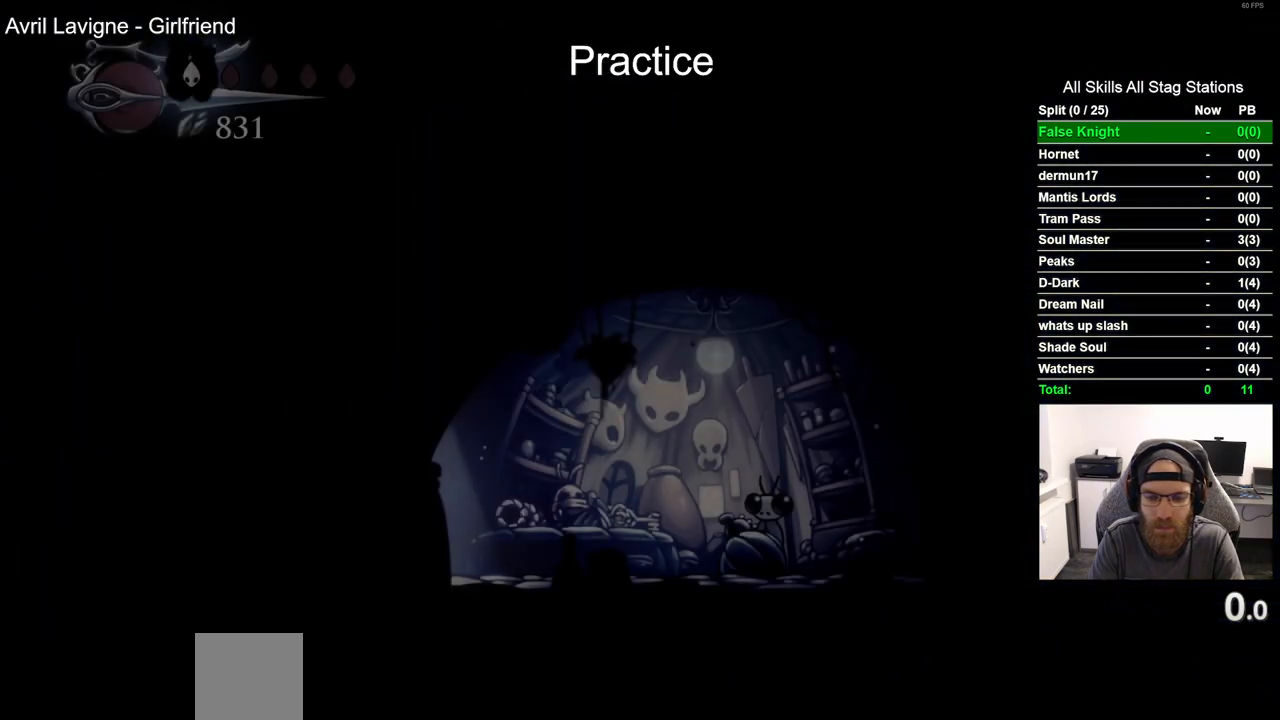
{"buttons": ["DPAD_RIGHT"], "left_stick": "center", "right_stick": "center", "events": []}
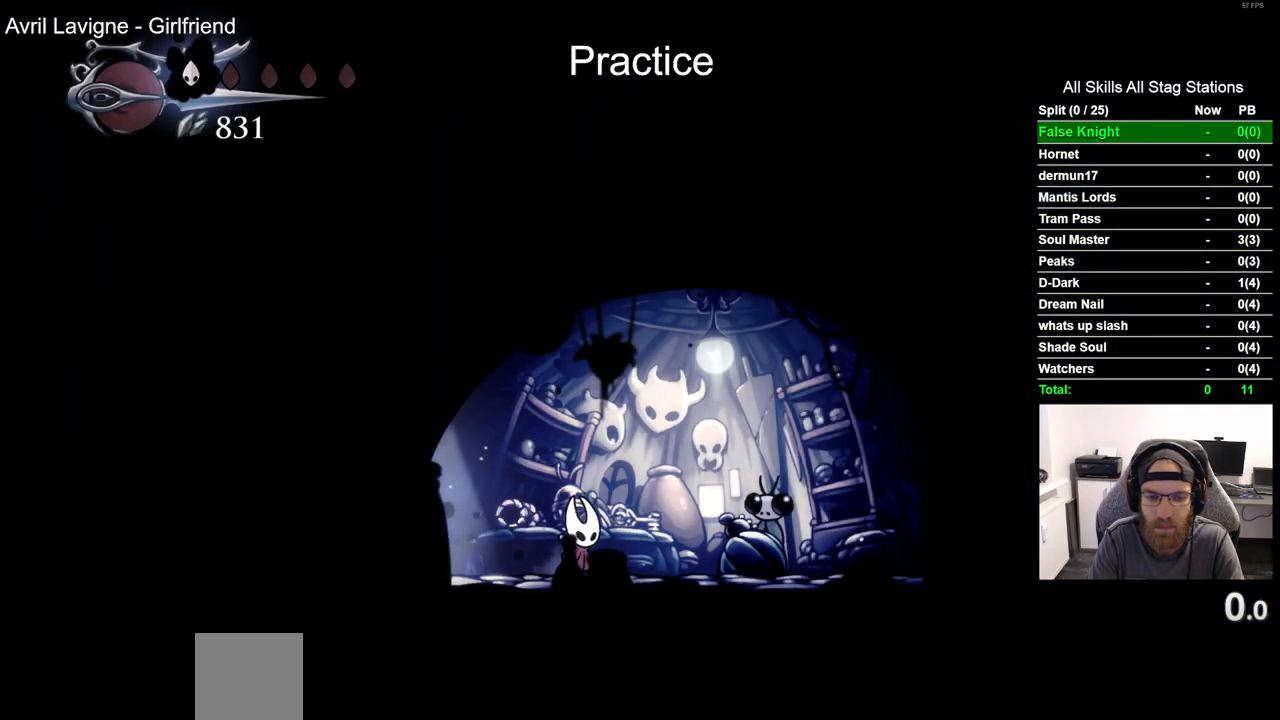
{"buttons": ["CROSS", "DPAD_UP"], "left_stick": "center", "right_stick": "center", "events": [[217, "DPAD_RIGHT", "up"], [233, "DPAD_UP", "down"], [383, "CROSS", "down"]]}
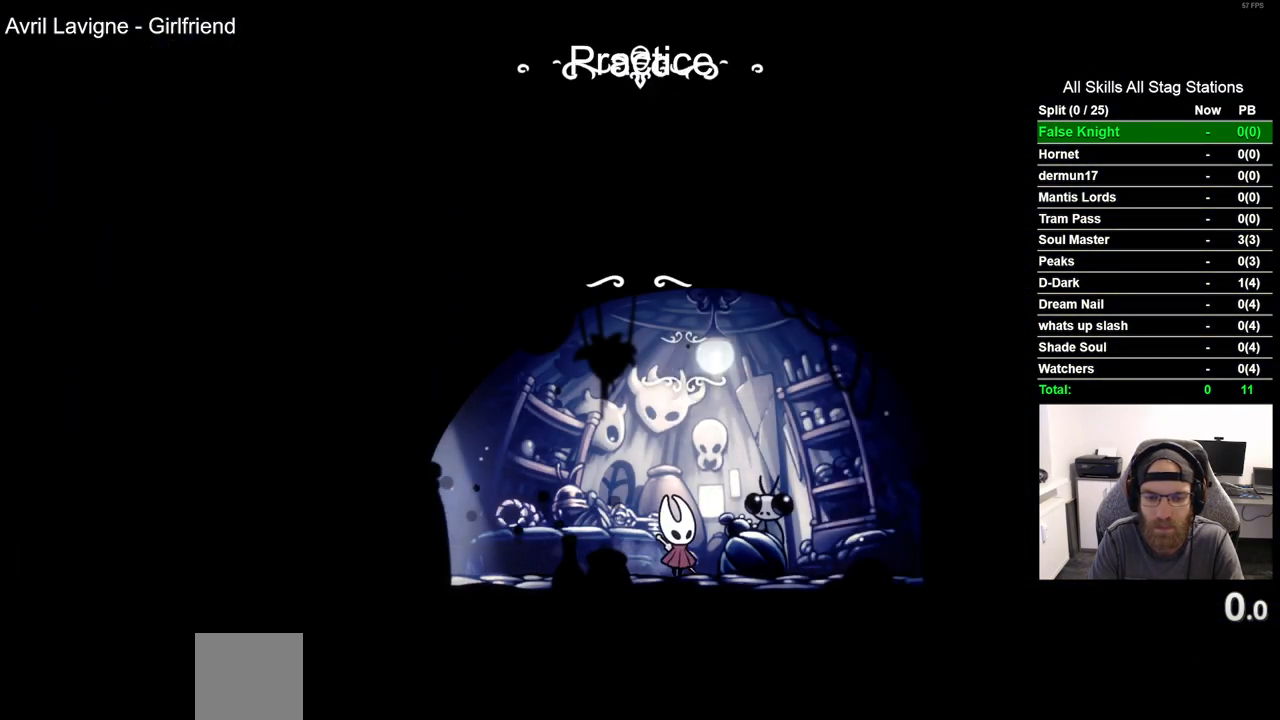
{"buttons": [], "left_stick": "center", "right_stick": "center", "events": [[17, "CROSS", "up"], [117, "CROSS", "down"], [133, "DPAD_UP", "up"], [217, "CROSS", "up"], [317, "CROSS", "down"], [400, "CROSS", "up"]]}
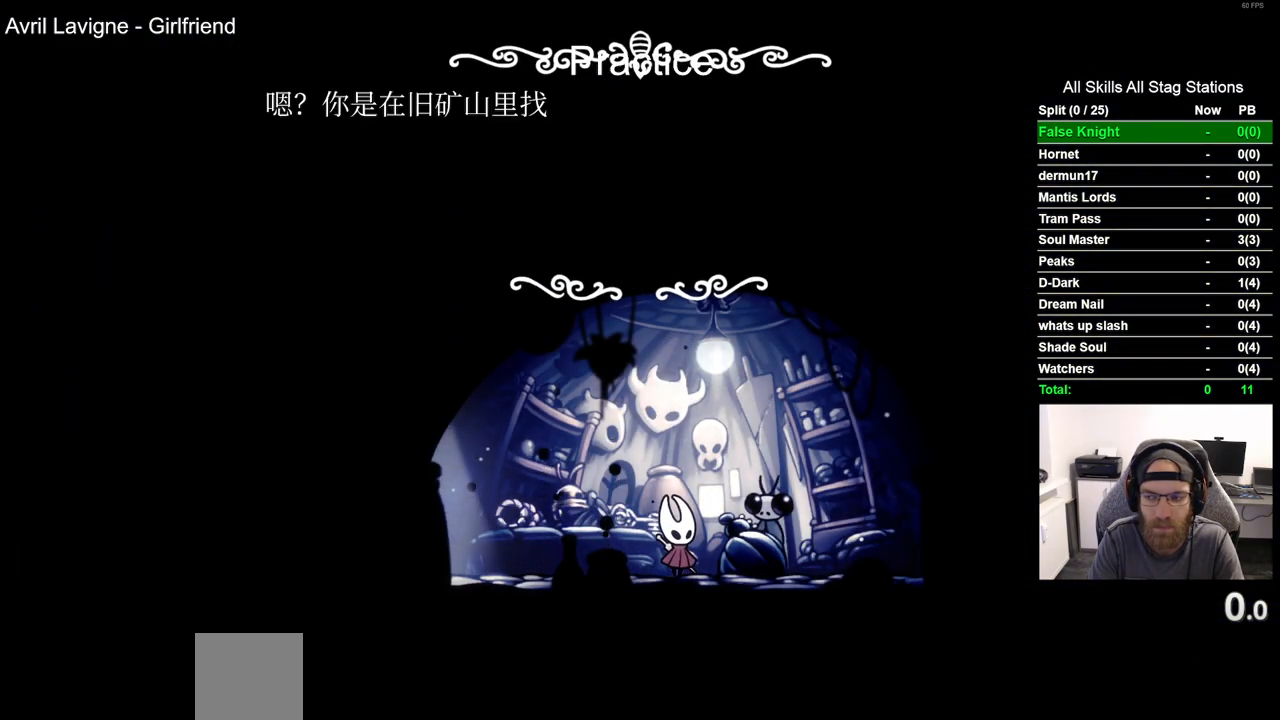
{"buttons": [], "left_stick": "center", "right_stick": "center", "events": [[17, "CROSS", "down"], [100, "CROSS", "up"], [200, "CROSS", "down"], [267, "CROSS", "up"], [383, "CROSS", "down"], [467, "CROSS", "up"]]}
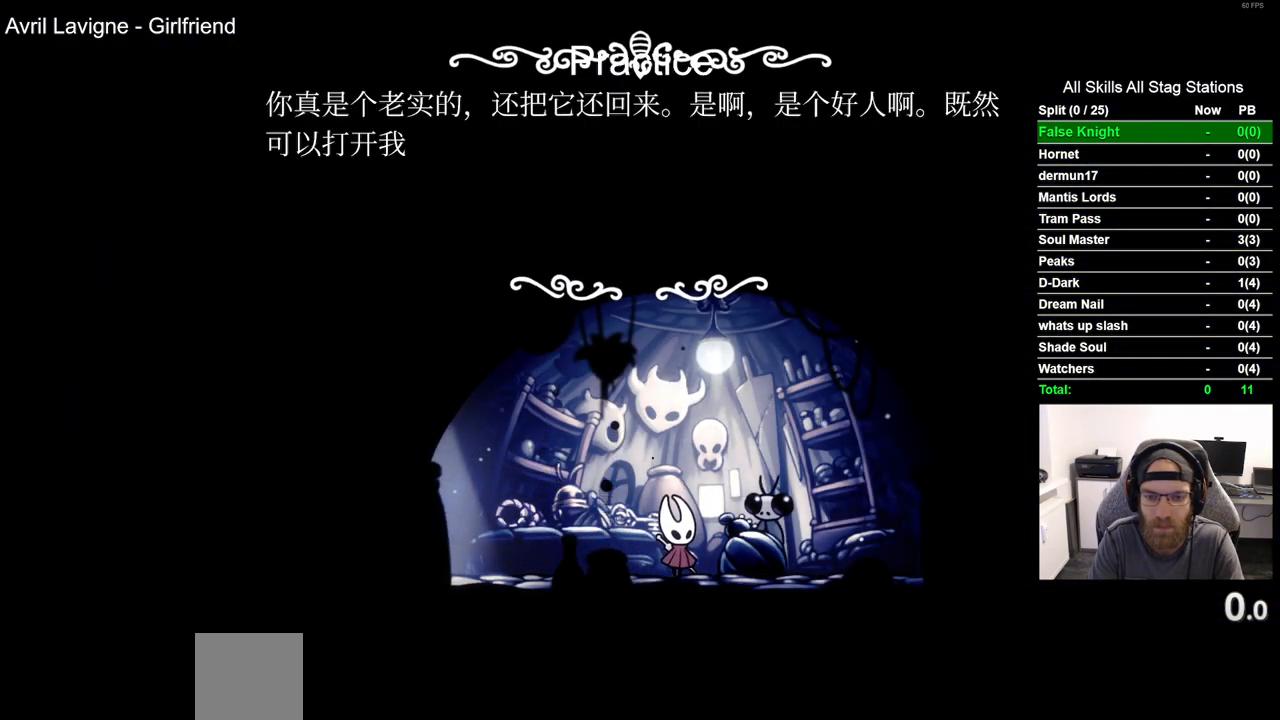
{"buttons": [], "left_stick": "center", "right_stick": "center", "events": [[83, "CROSS", "down"], [133, "CROSS", "up"], [250, "CROSS", "down"], [317, "CROSS", "up"]]}
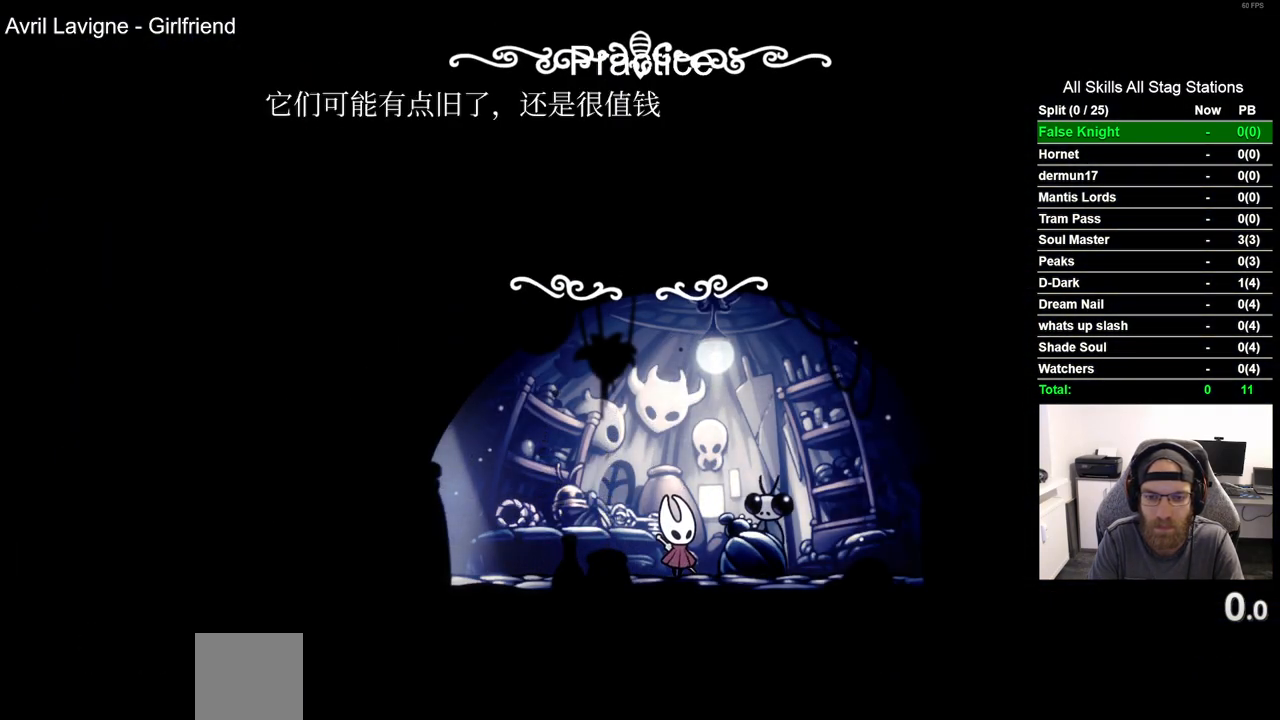
{"buttons": ["CROSS"], "left_stick": "center", "right_stick": "center", "events": [[17, "CROSS", "down"], [133, "CROSS", "up"], [233, "CROSS", "down"], [333, "CROSS", "up"], [417, "CROSS", "down"]]}
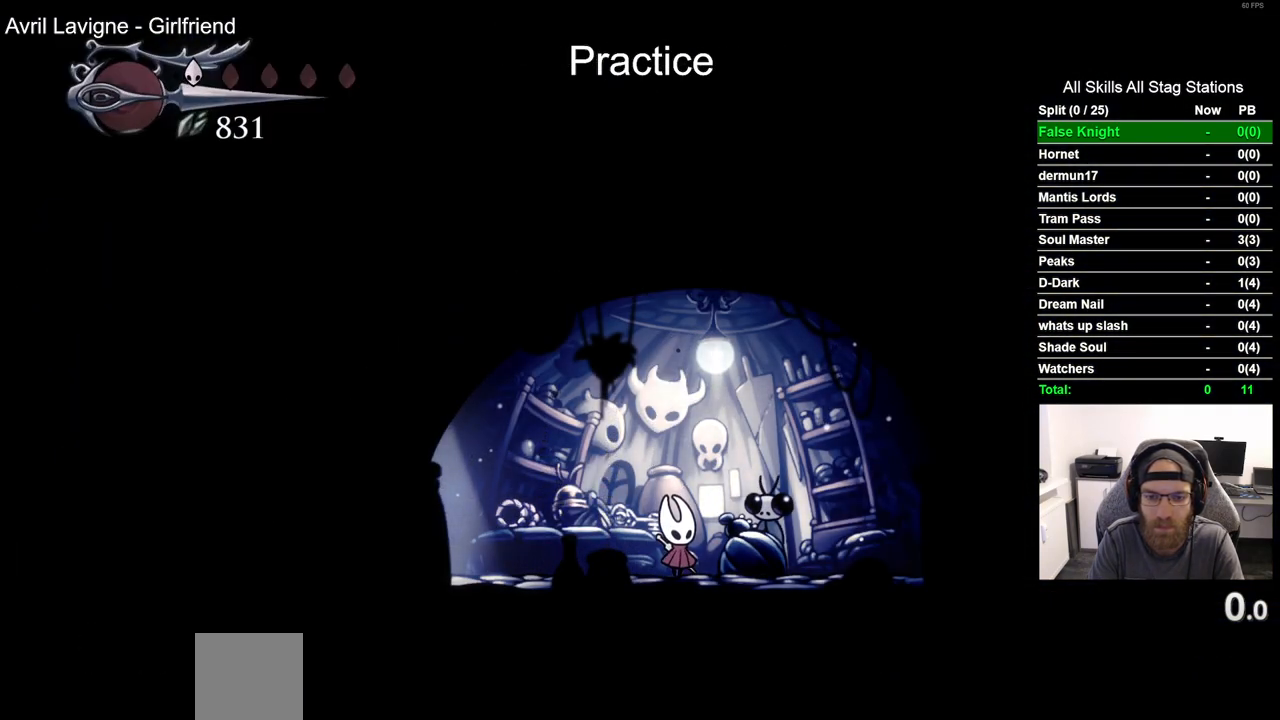
{"buttons": [], "left_stick": "center", "right_stick": "center", "events": [[33, "CROSS", "up"]]}
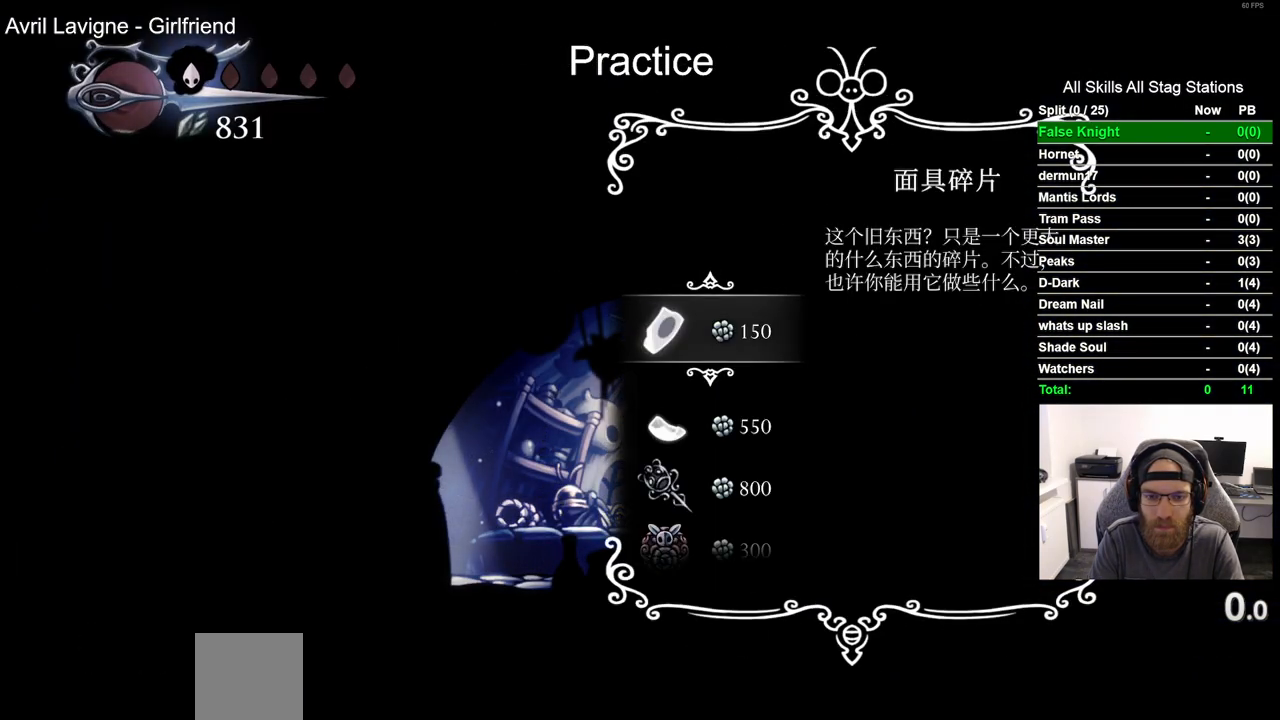
{"buttons": [], "left_stick": "center", "right_stick": "center", "events": [[217, "DPAD_DOWN", "down"], [283, "DPAD_DOWN", "up"], [400, "DPAD_DOWN", "down"], [483, "DPAD_DOWN", "up"]]}
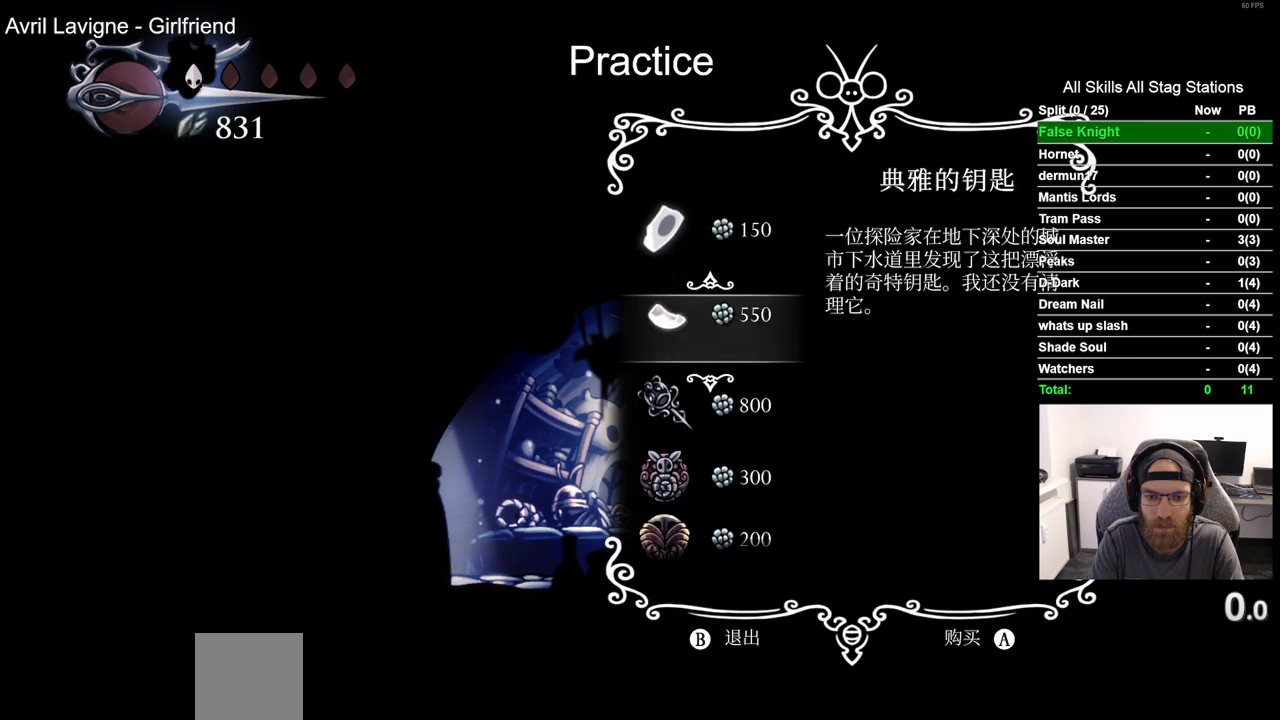
{"buttons": [], "left_stick": "center", "right_stick": "center", "events": [[100, "CROSS", "down"], [200, "CROSS", "up"]]}
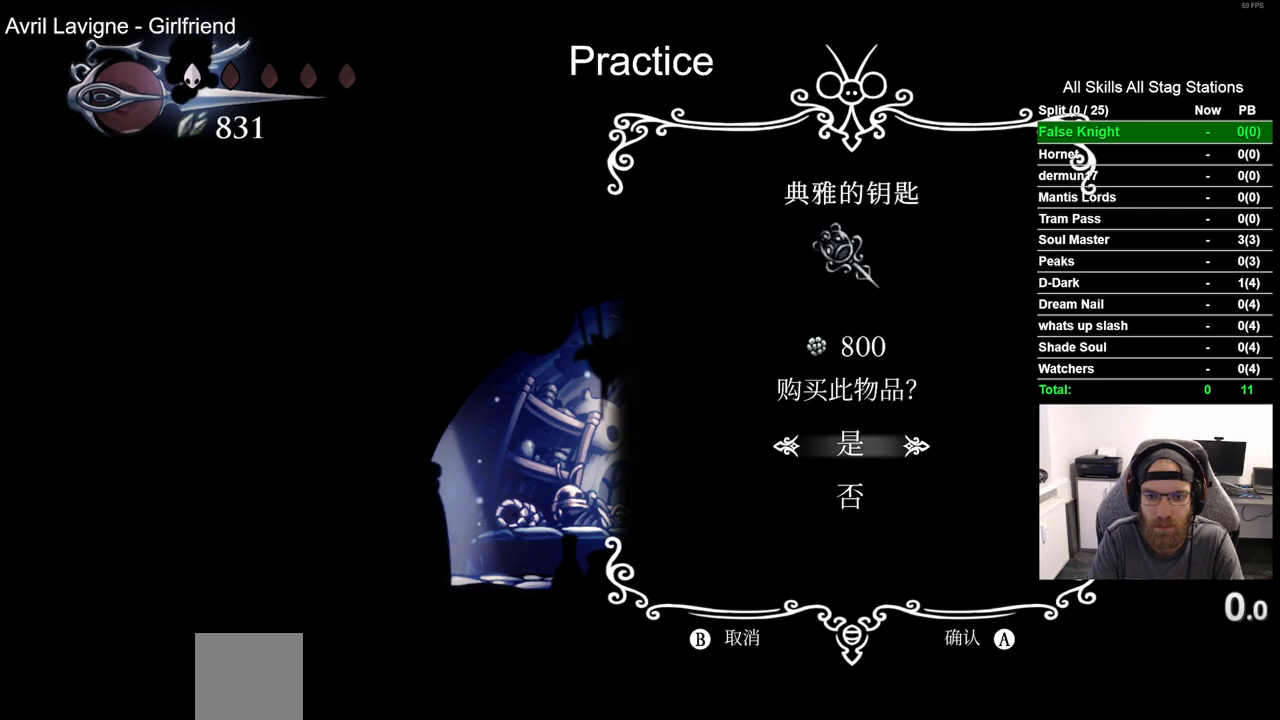
{"buttons": [], "left_stick": "center", "right_stick": "center", "events": [[133, "CROSS", "down"], [217, "CROSS", "up"]]}
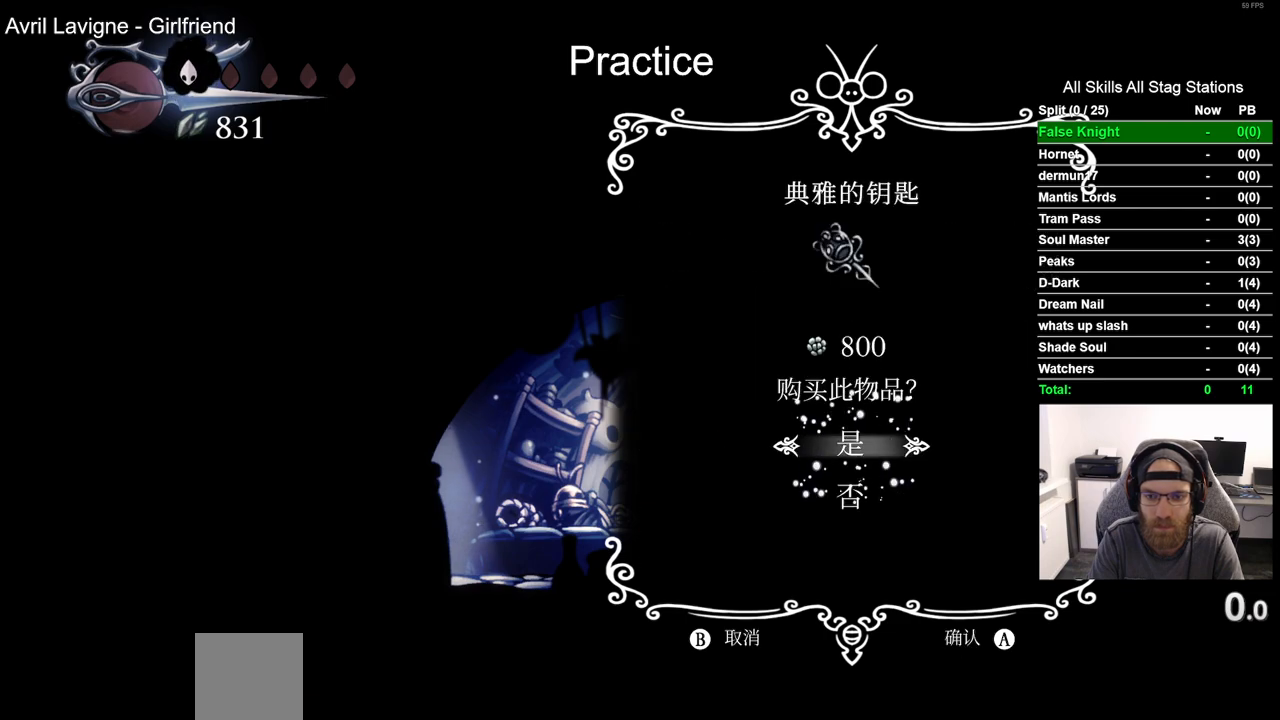
{"buttons": ["DPAD_LEFT"], "left_stick": "center", "right_stick": "center", "events": [[183, "CIRCLE", "down"], [283, "CIRCLE", "up"], [383, "CIRCLE", "down"], [483, "CIRCLE", "up"], [483, "DPAD_LEFT", "down"]]}
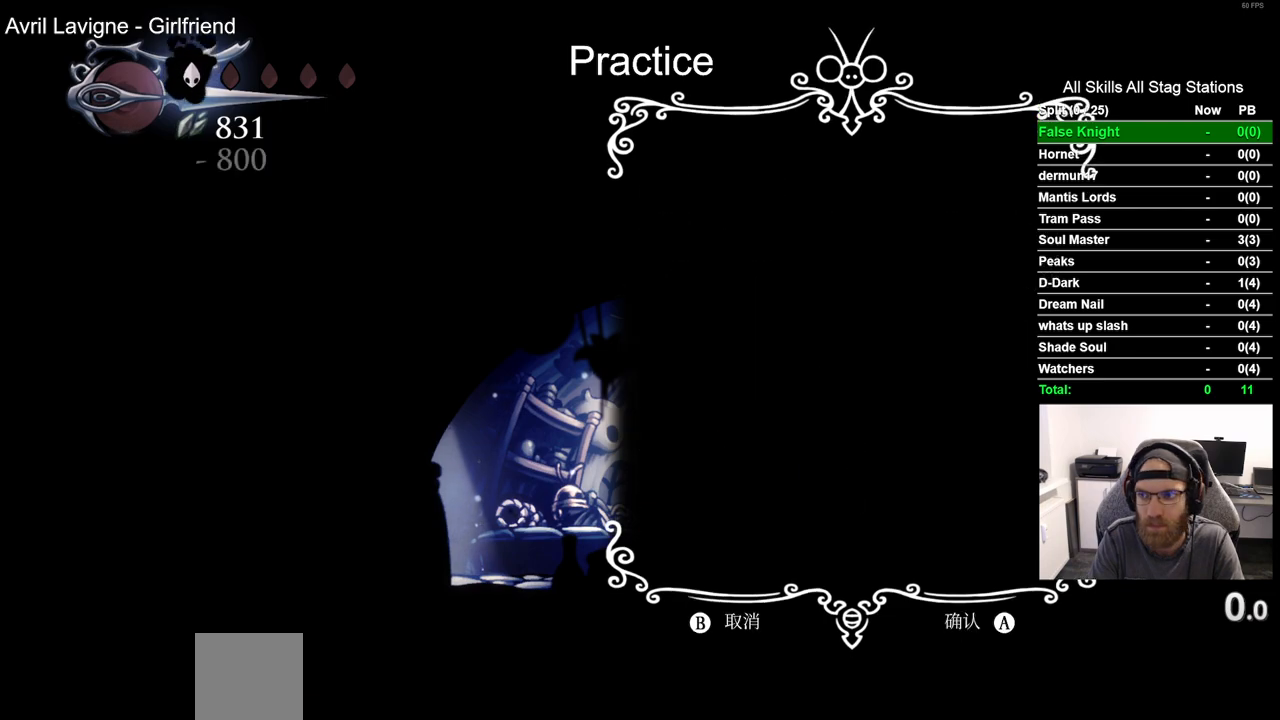
{"buttons": ["CIRCLE", "DPAD_LEFT"], "left_stick": "center", "right_stick": "center", "events": [[83, "CIRCLE", "down"], [183, "CIRCLE", "up"], [283, "CIRCLE", "down"], [383, "CIRCLE", "up"], [483, "CIRCLE", "down"]]}
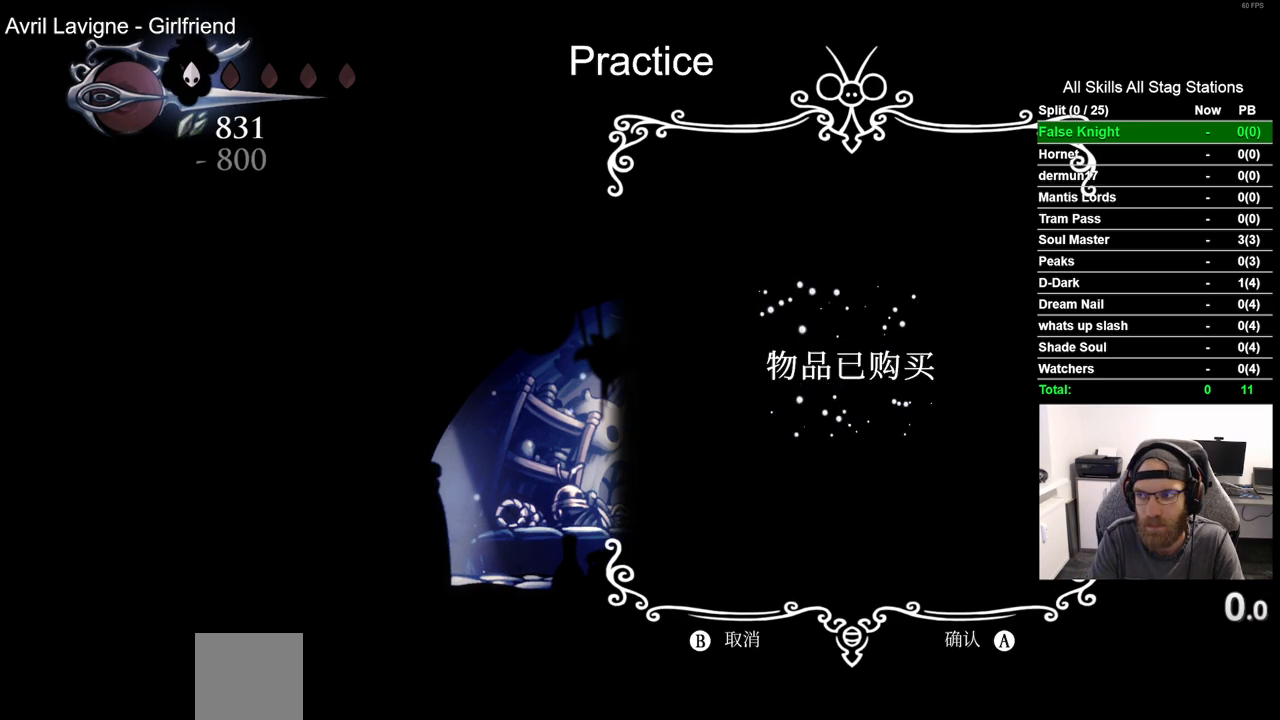
{"buttons": ["DPAD_LEFT"], "left_stick": "center", "right_stick": "center", "events": [[67, "CIRCLE", "up"], [167, "CIRCLE", "down"], [267, "CIRCLE", "up"], [350, "CIRCLE", "down"], [450, "CIRCLE", "up"]]}
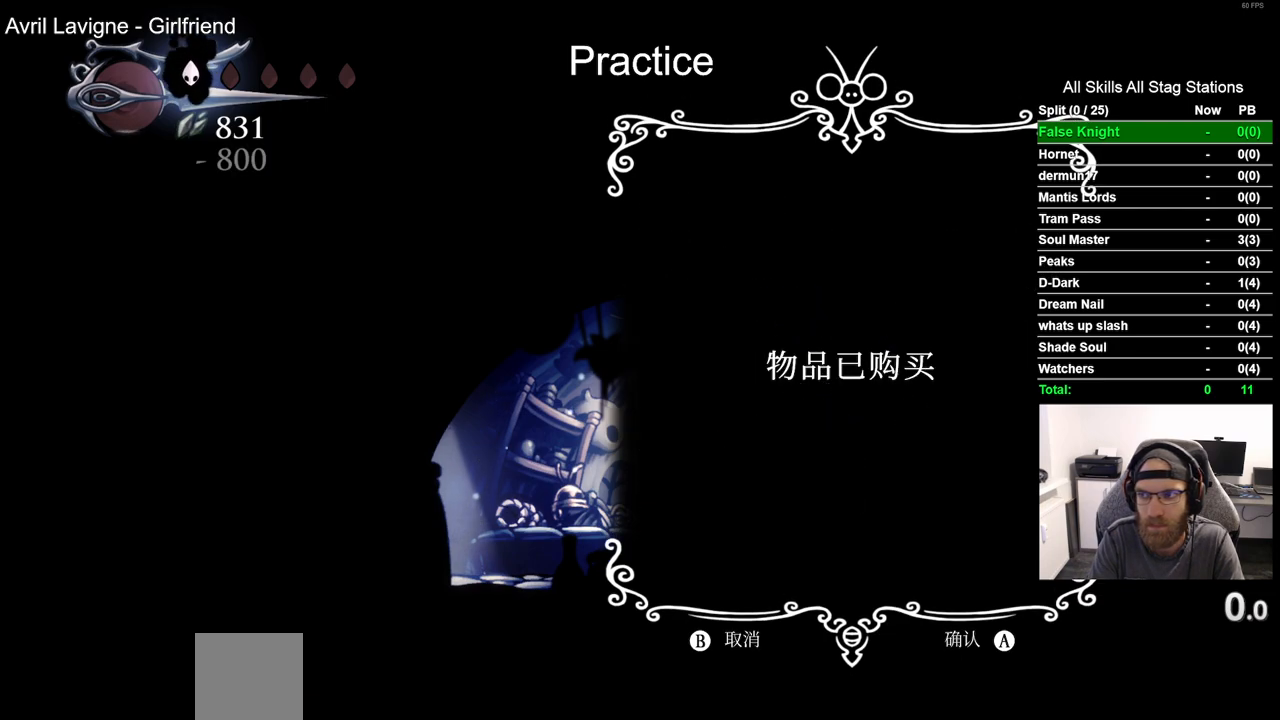
{"buttons": ["CIRCLE", "DPAD_LEFT"], "left_stick": "center", "right_stick": "center", "events": [[50, "CIRCLE", "down"], [133, "CIRCLE", "up"], [250, "CIRCLE", "down"], [333, "CIRCLE", "up"], [433, "CIRCLE", "down"]]}
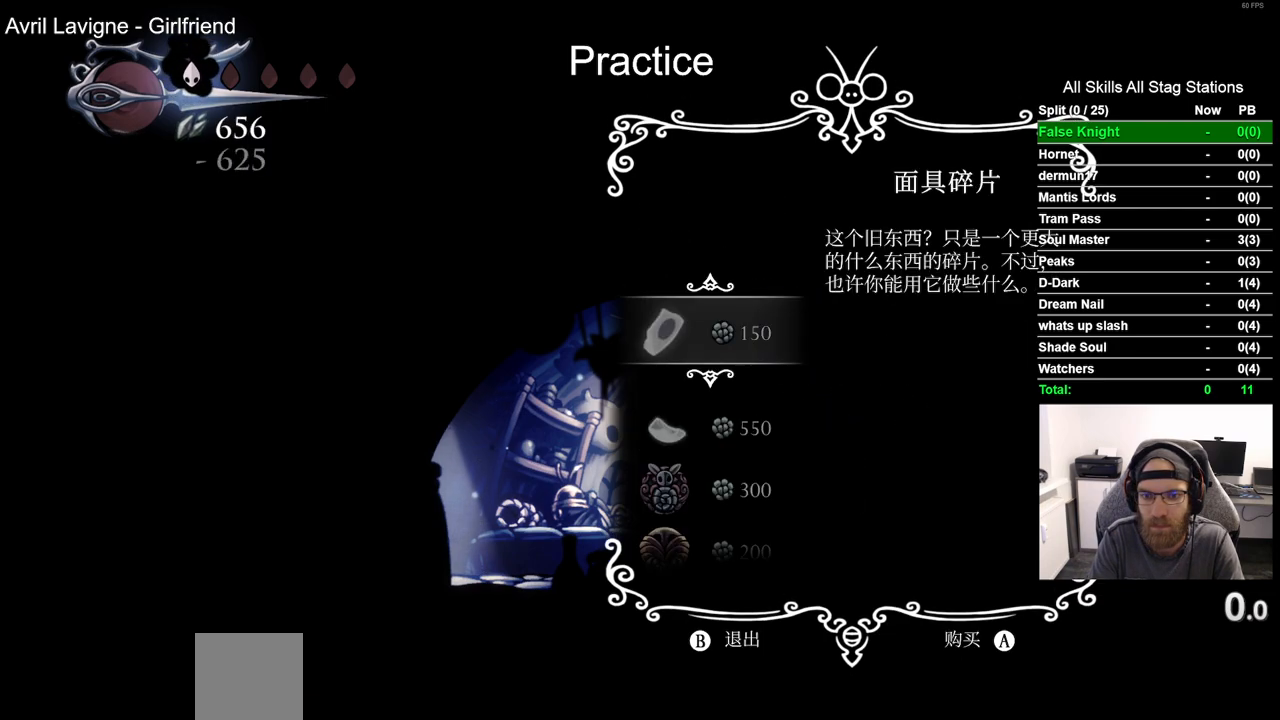
{"buttons": ["DPAD_LEFT"], "left_stick": "center", "right_stick": "center", "events": [[17, "CIRCLE", "up"], [117, "CIRCLE", "down"], [200, "CIRCLE", "up"]]}
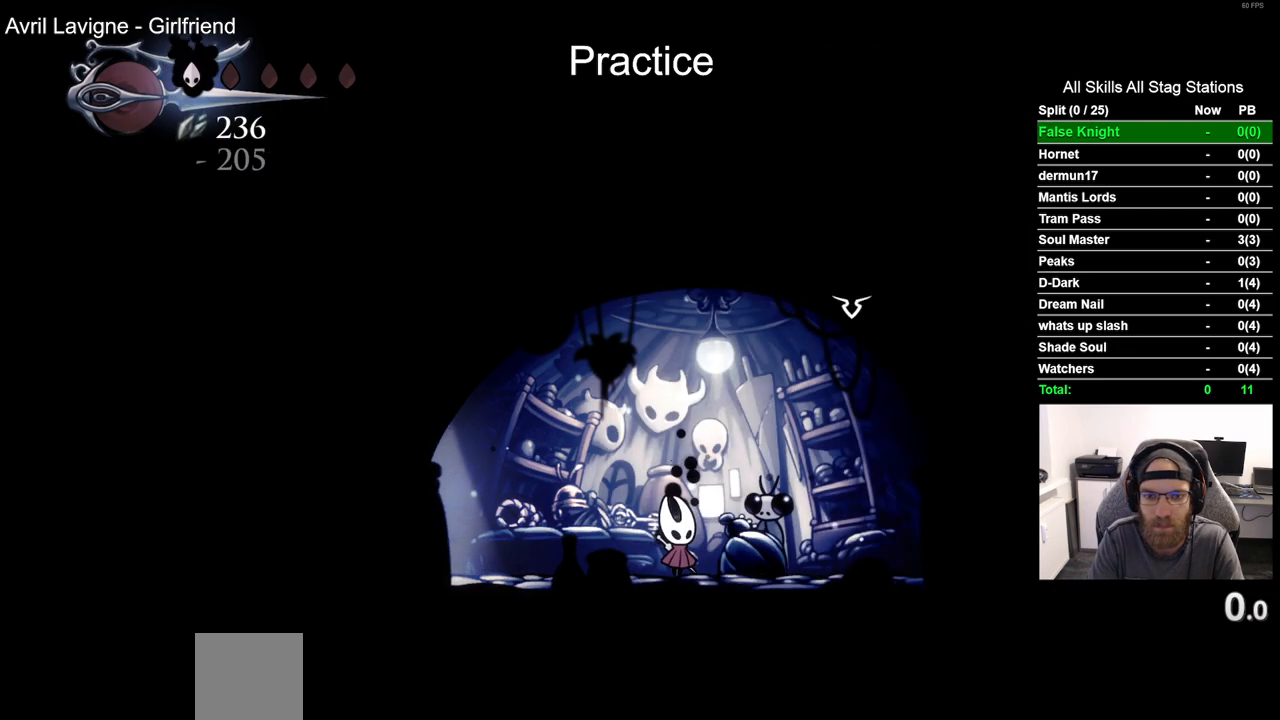
{"buttons": ["DPAD_LEFT"], "left_stick": "center", "right_stick": "center", "events": [[100, "R2", "down"], [317, "R2", "up"]]}
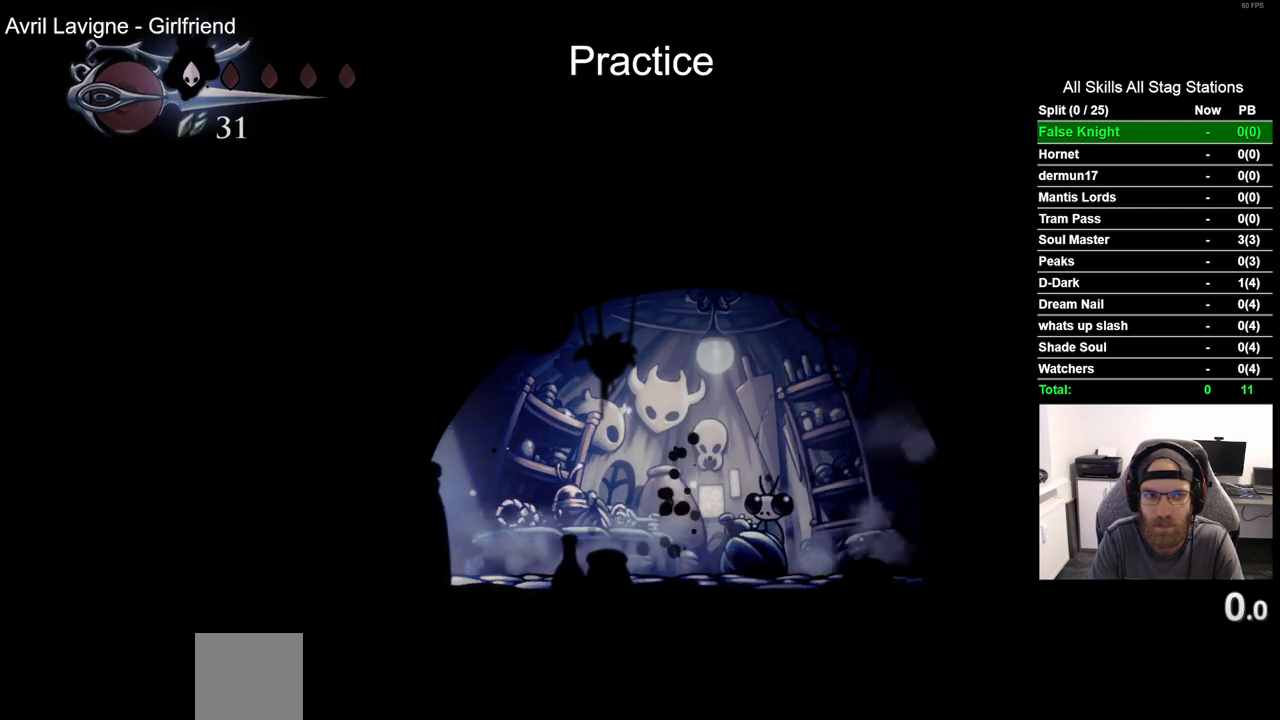
{"buttons": ["DPAD_LEFT"], "left_stick": "center", "right_stick": "center", "events": []}
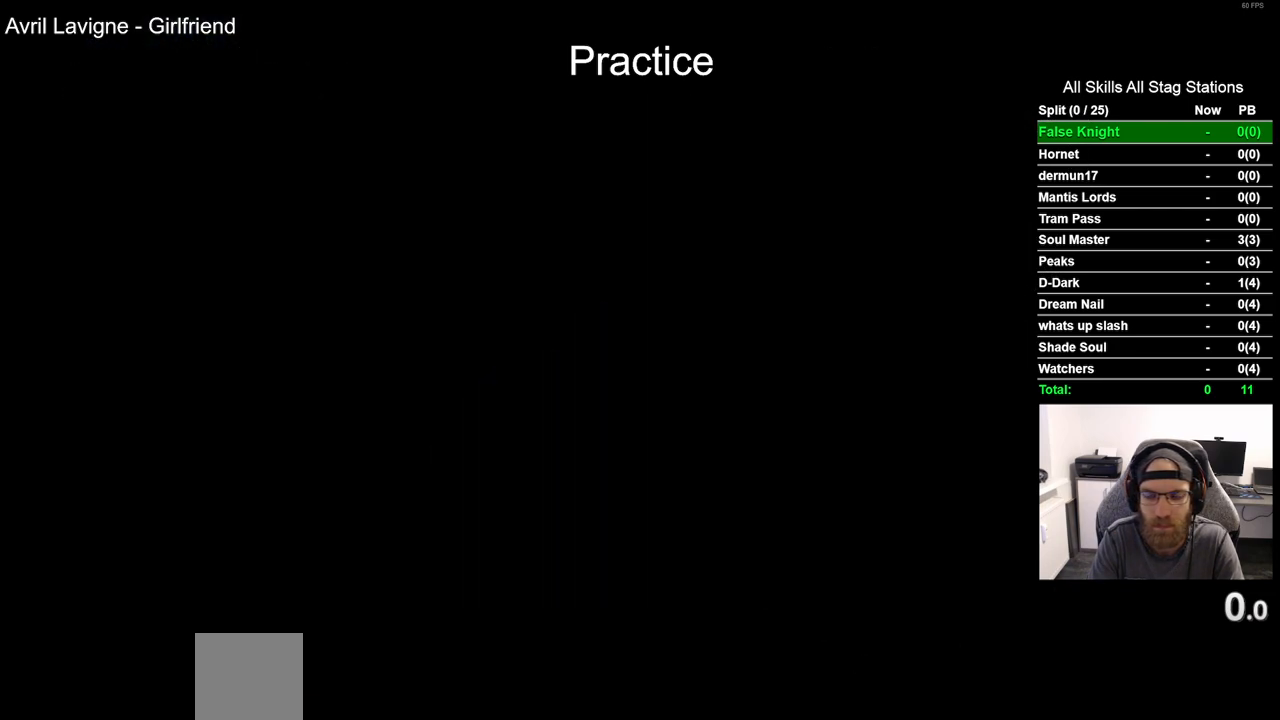
{"buttons": ["DPAD_LEFT"], "left_stick": "center", "right_stick": "center", "events": []}
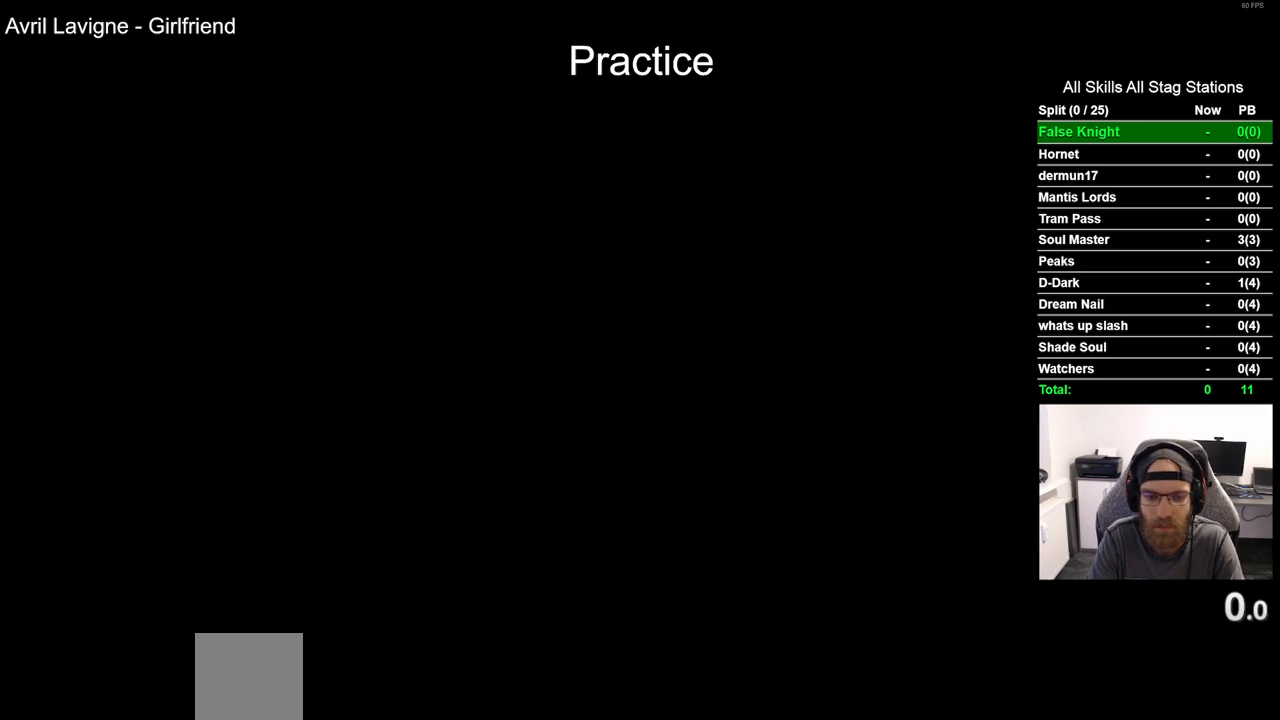
{"buttons": ["DPAD_LEFT"], "left_stick": "center", "right_stick": "center", "events": []}
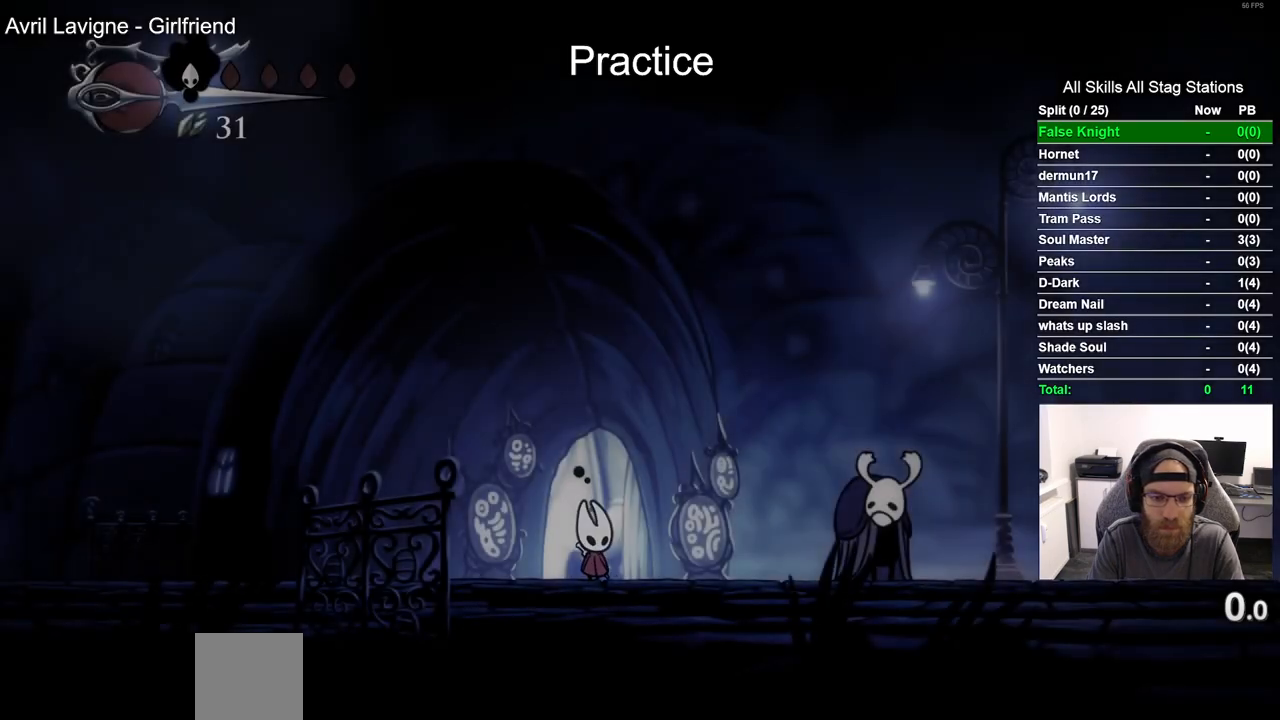
{"buttons": ["L2", "DPAD_LEFT"], "left_stick": "center", "right_stick": "center", "events": [[350, "L2", "down"]]}